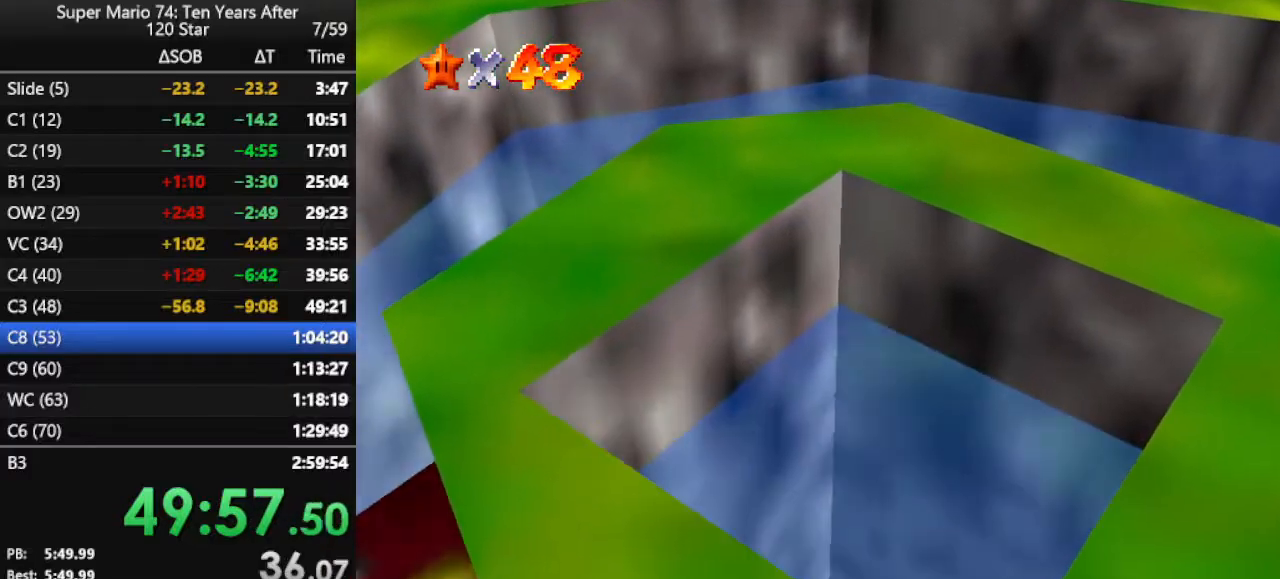
Gameplay with a controller (Nintendo layout); each line is a JSON object with the inputs held at the frame after it. "events" lists button and stick changes between this image and that frame as [ms after this image, input, new state], when the widget could be followed in between. Not read: L3 R3.
{"buttons": [], "left_stick": "center", "events": []}
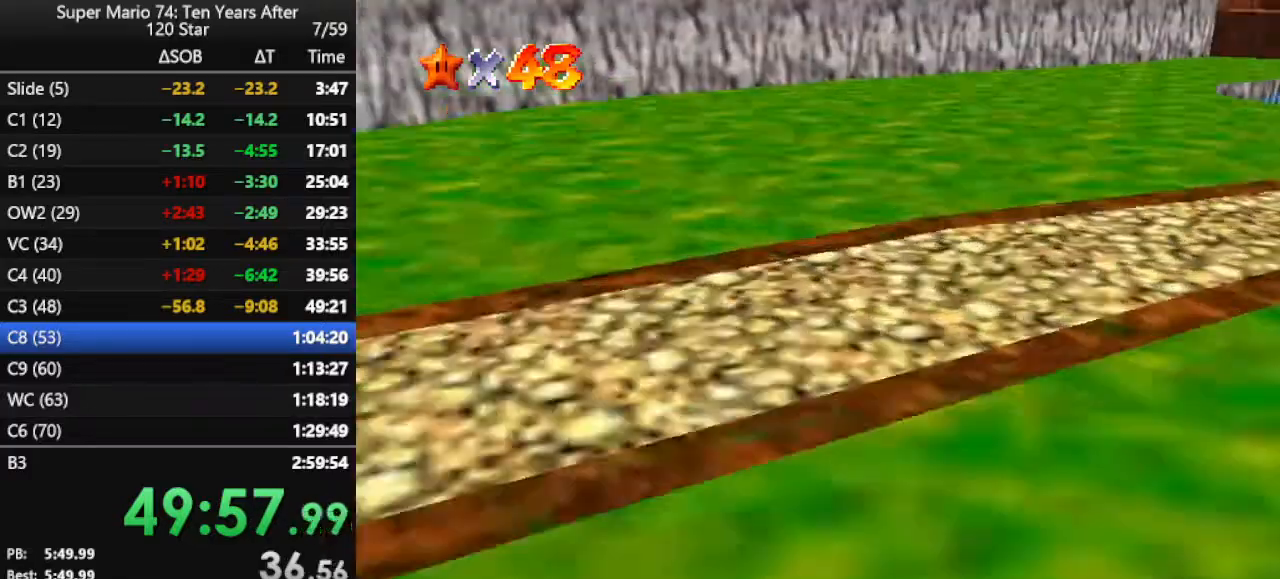
{"buttons": [], "left_stick": "center", "events": []}
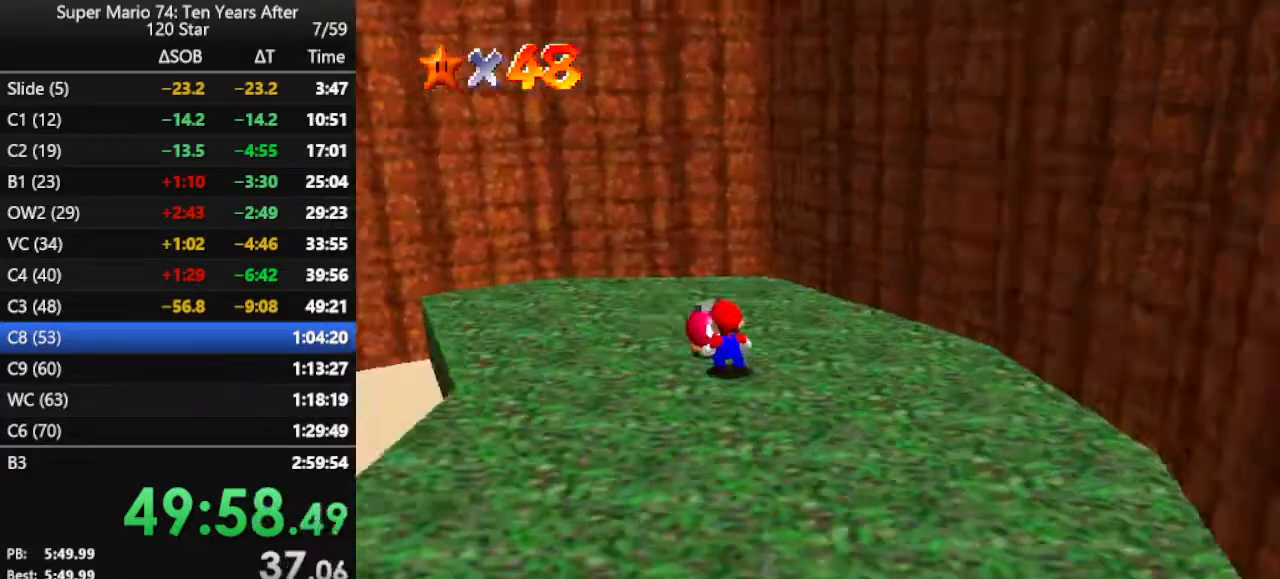
{"buttons": [], "left_stick": "center", "events": []}
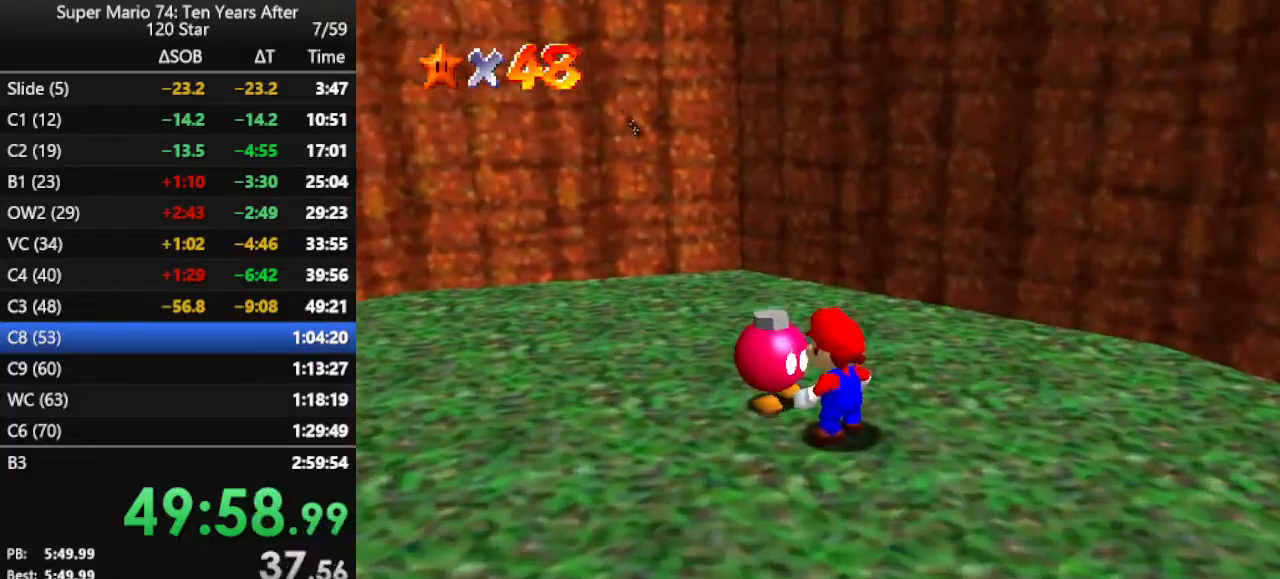
{"buttons": ["B"], "left_stick": "center", "events": [[400, "B", "down"]]}
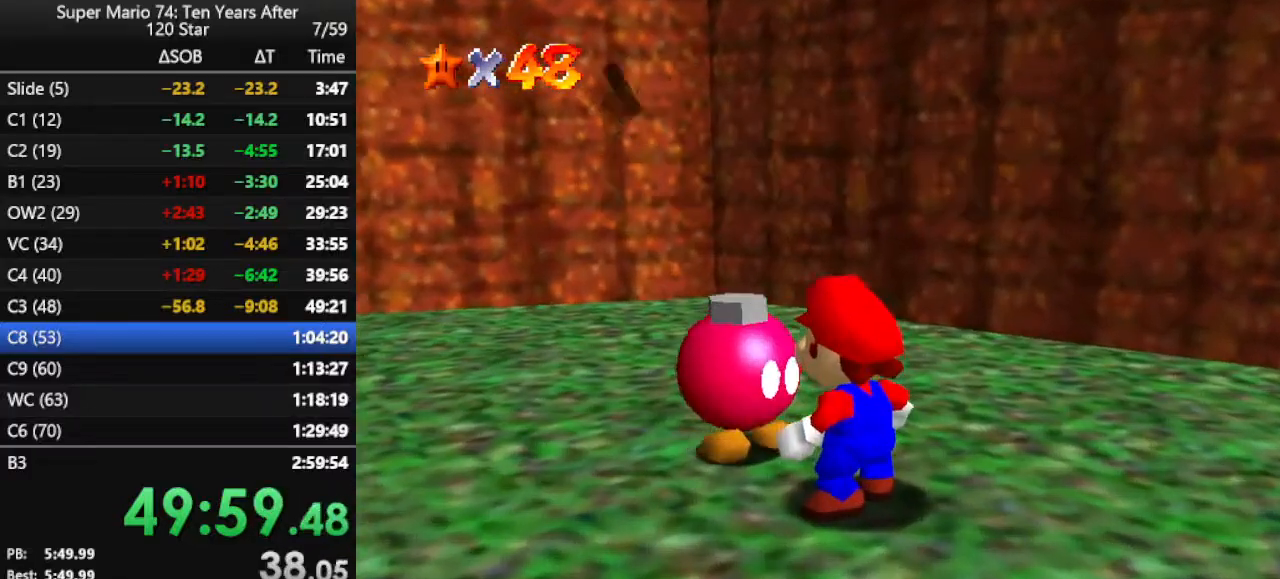
{"buttons": ["C_LEFT"], "left_stick": "center", "events": [[33, "B", "up"], [267, "C_LEFT", "down"], [333, "C_LEFT", "up"], [433, "C_LEFT", "down"]]}
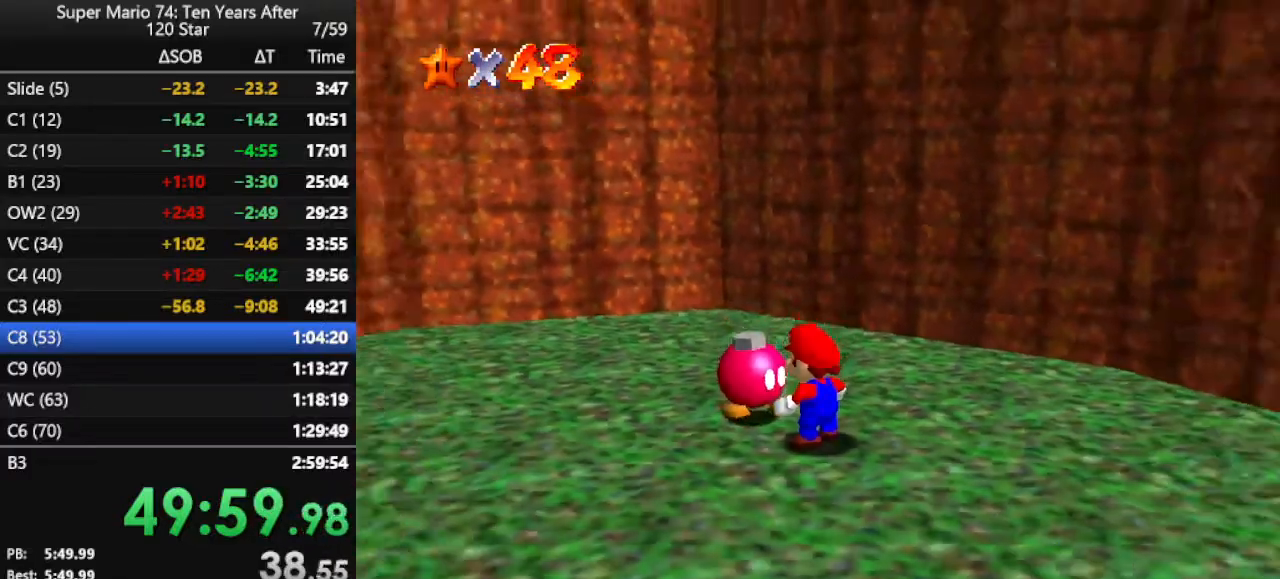
{"buttons": ["C_LEFT"], "left_stick": "right", "events": [[67, "C_LEFT", "up"], [133, "C_LEFT", "down"], [200, "C_LEFT", "up"], [300, "C_LEFT", "down"], [333, "C_LEFT", "up"], [433, "C_LEFT", "down"], [467, "left_stick", "right"]]}
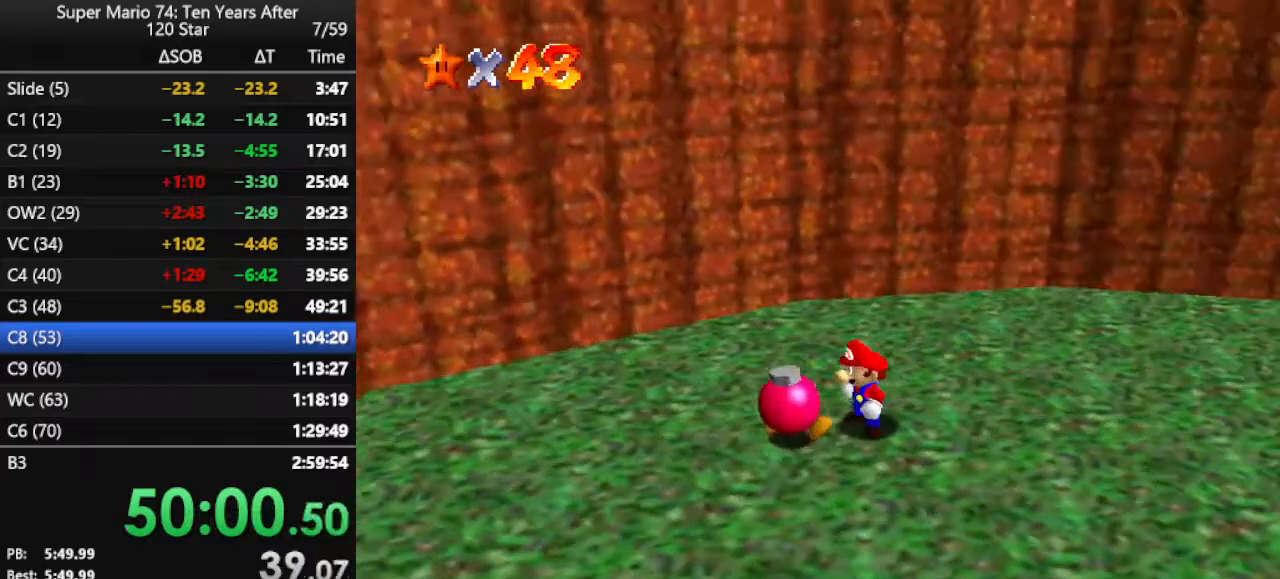
{"buttons": [], "left_stick": "up-right", "events": [[67, "C_LEFT", "up"], [133, "left_stick", "up-right"]]}
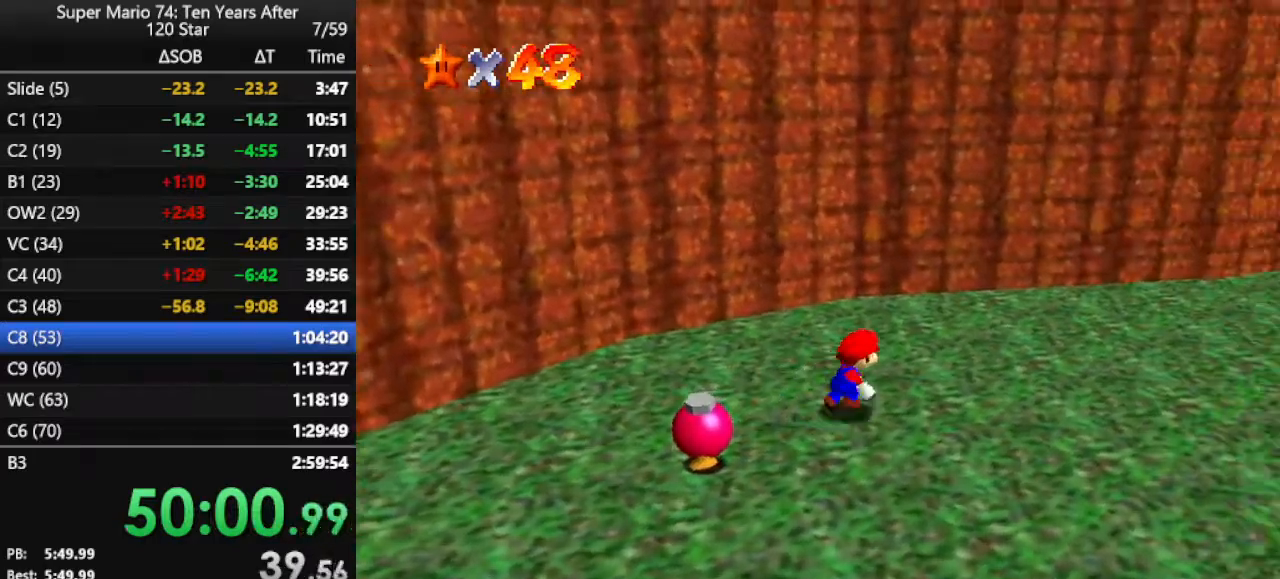
{"buttons": ["A"], "left_stick": "up-right", "events": [[100, "Z", "down"], [133, "A", "down"], [500, "Z", "up"]]}
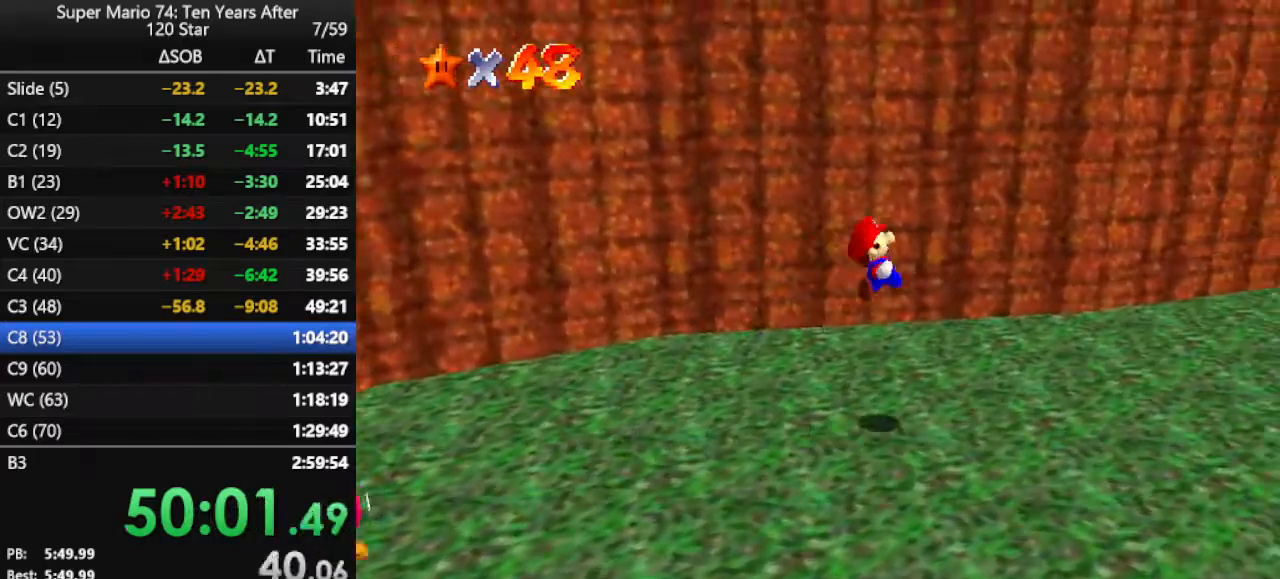
{"buttons": [], "left_stick": "right", "events": [[133, "A", "up"], [233, "left_stick", "right"]]}
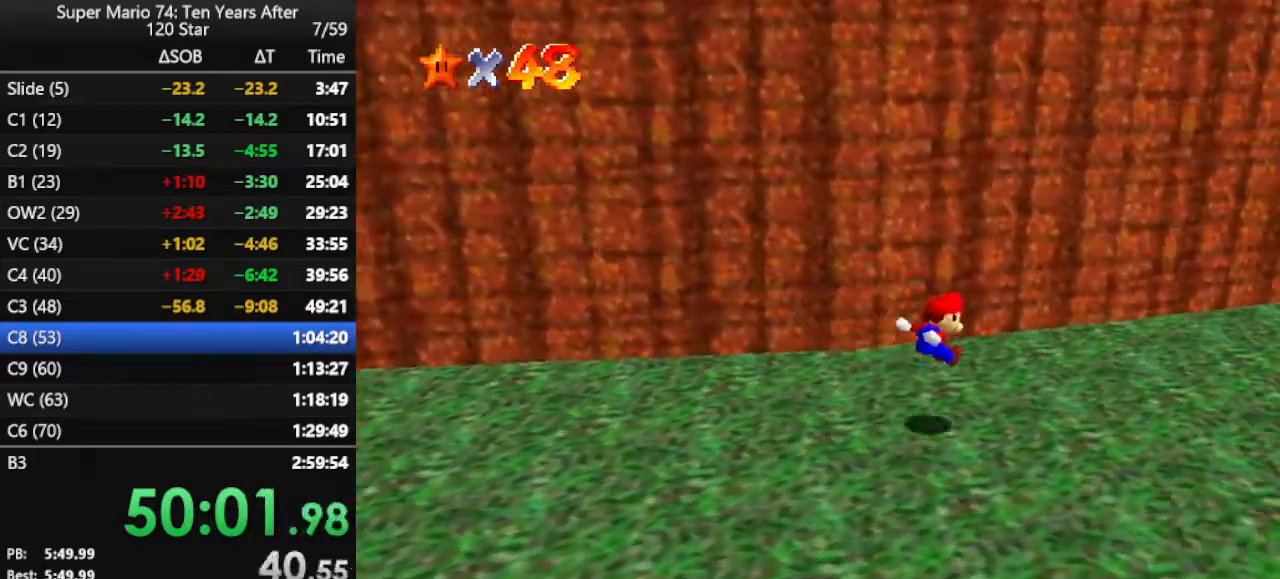
{"buttons": ["B"], "left_stick": "up-right", "events": [[300, "left_stick", "up-right"], [433, "B", "down"]]}
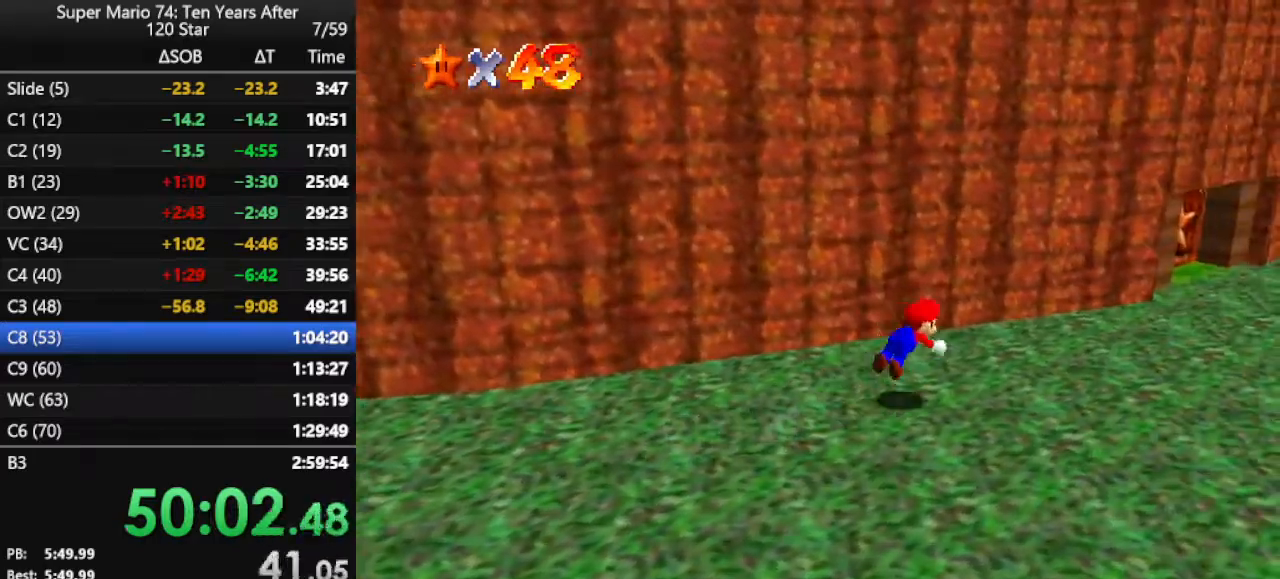
{"buttons": ["B"], "left_stick": "center", "events": [[67, "B", "up"], [233, "left_stick", "right"], [300, "B", "down"], [400, "B", "up"], [400, "left_stick", "center"], [433, "B", "down"]]}
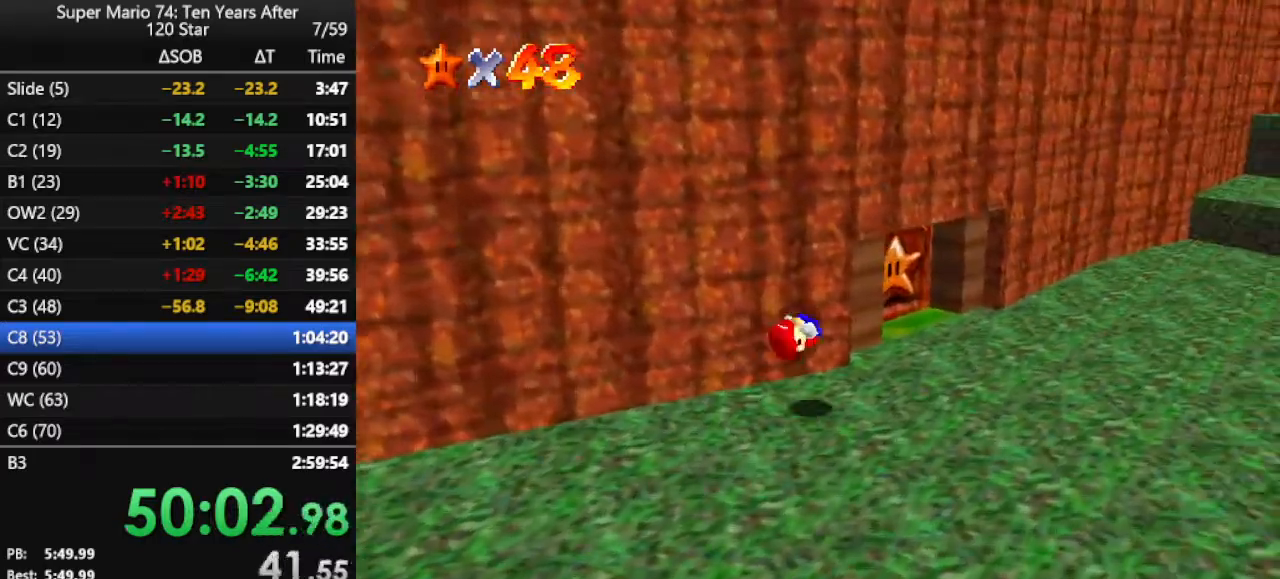
{"buttons": [], "left_stick": "up", "events": [[67, "B", "up"], [267, "left_stick", "up"]]}
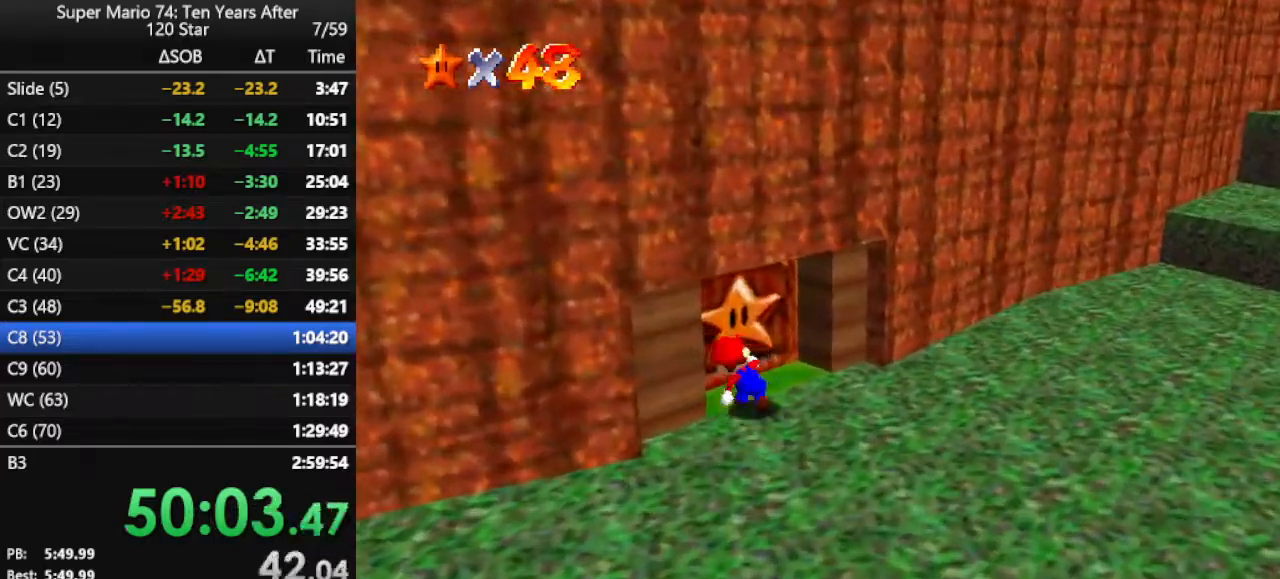
{"buttons": [], "left_stick": "center", "events": [[33, "left_stick", "up-left"], [233, "left_stick", "center"]]}
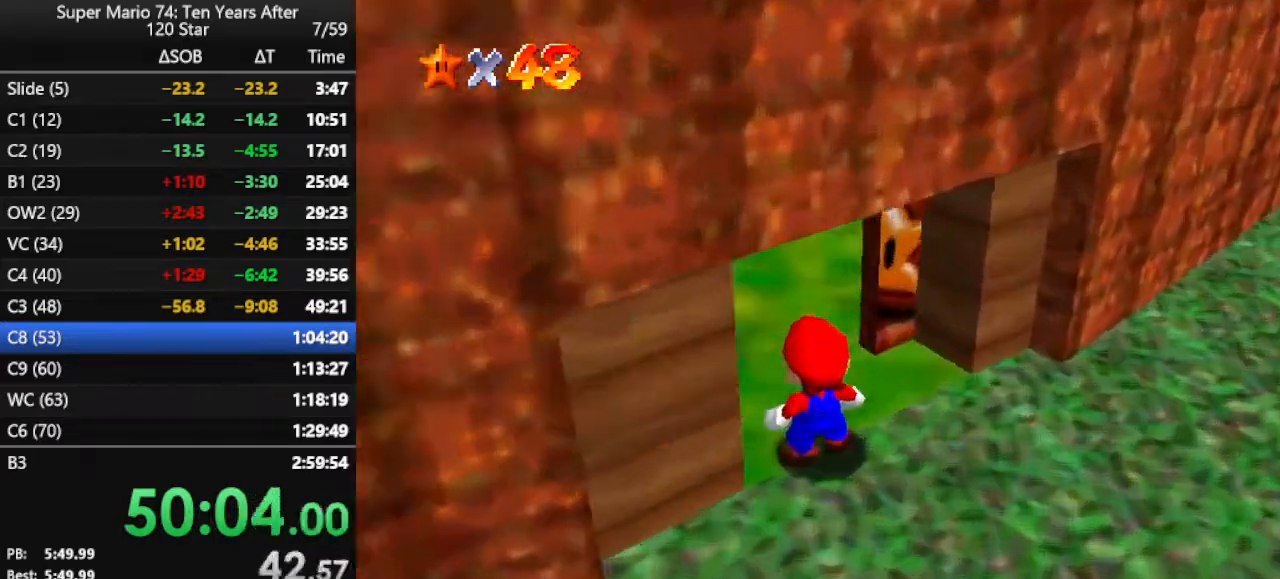
{"buttons": [], "left_stick": "center", "events": []}
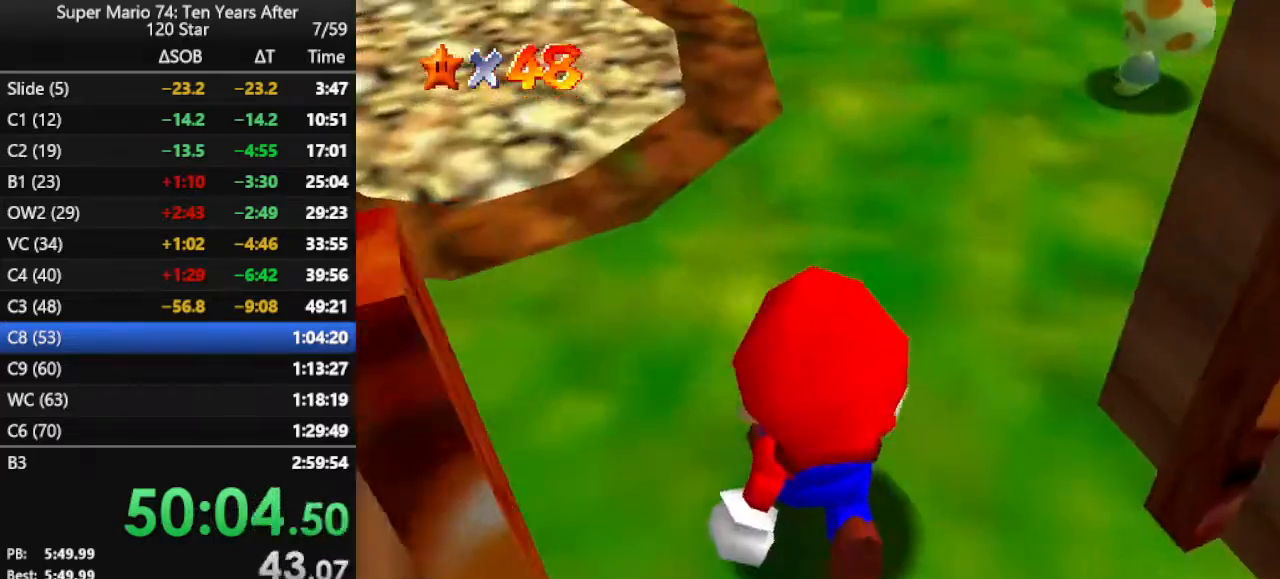
{"buttons": [], "left_stick": "up", "events": [[500, "left_stick", "up"]]}
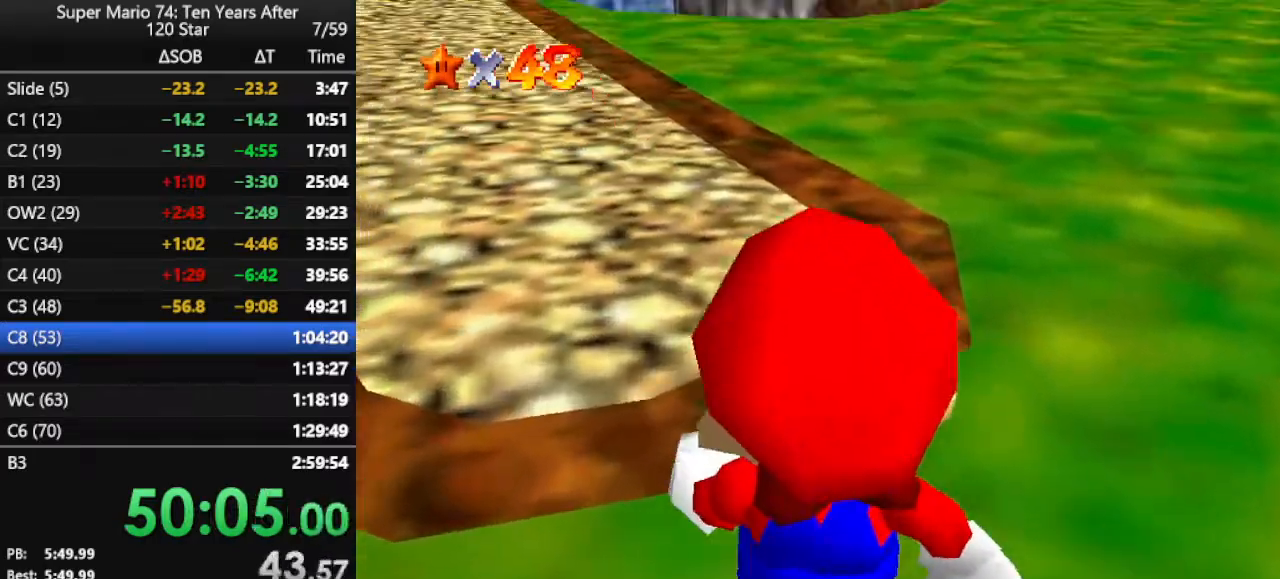
{"buttons": ["B"], "left_stick": "up-right", "events": [[367, "left_stick", "up-right"], [433, "A", "down"], [500, "A", "up"], [500, "B", "down"]]}
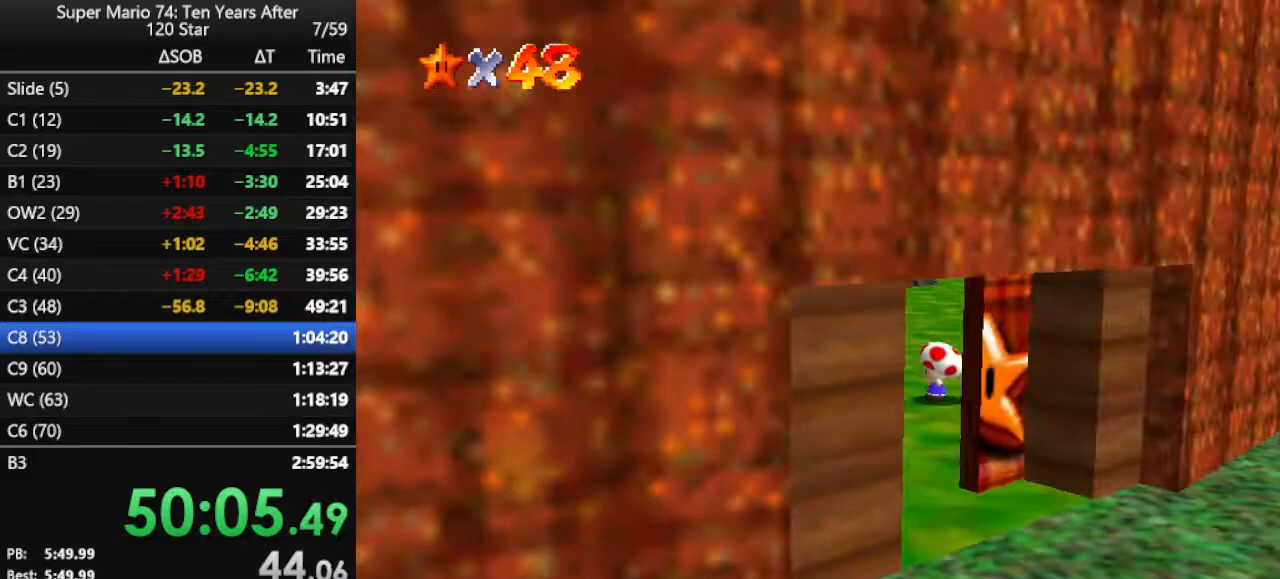
{"buttons": [], "left_stick": "up-left", "events": [[67, "B", "up"], [167, "left_stick", "up"], [233, "C_LEFT", "down"], [333, "C_LEFT", "up"], [500, "left_stick", "up-left"]]}
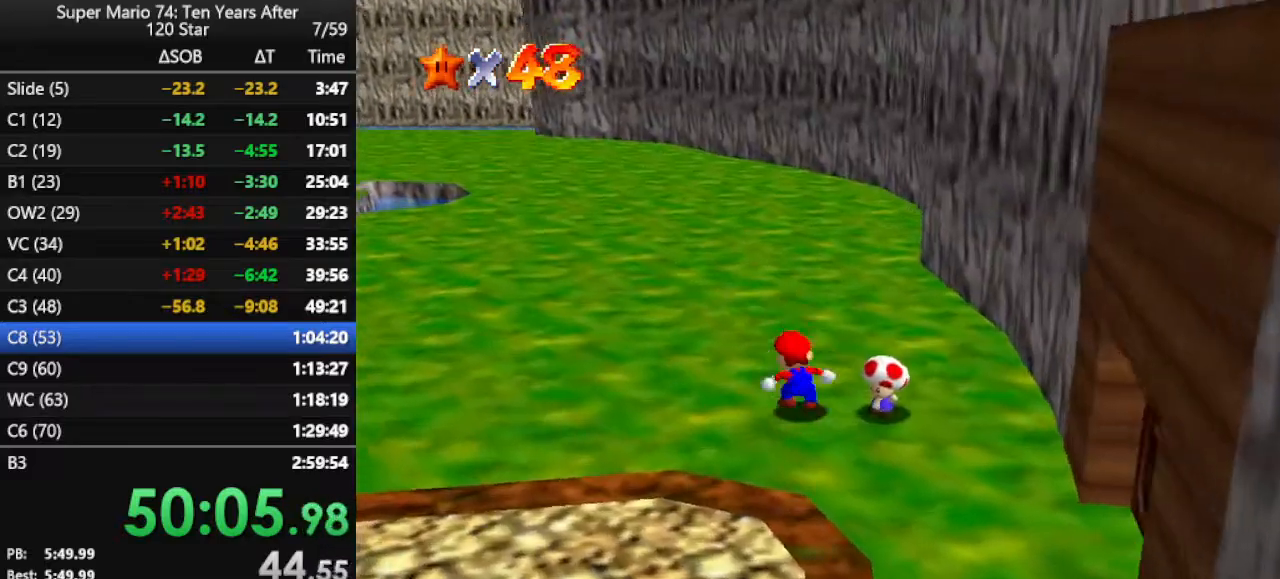
{"buttons": [], "left_stick": "up-left", "events": [[200, "A", "down"], [333, "A", "up"]]}
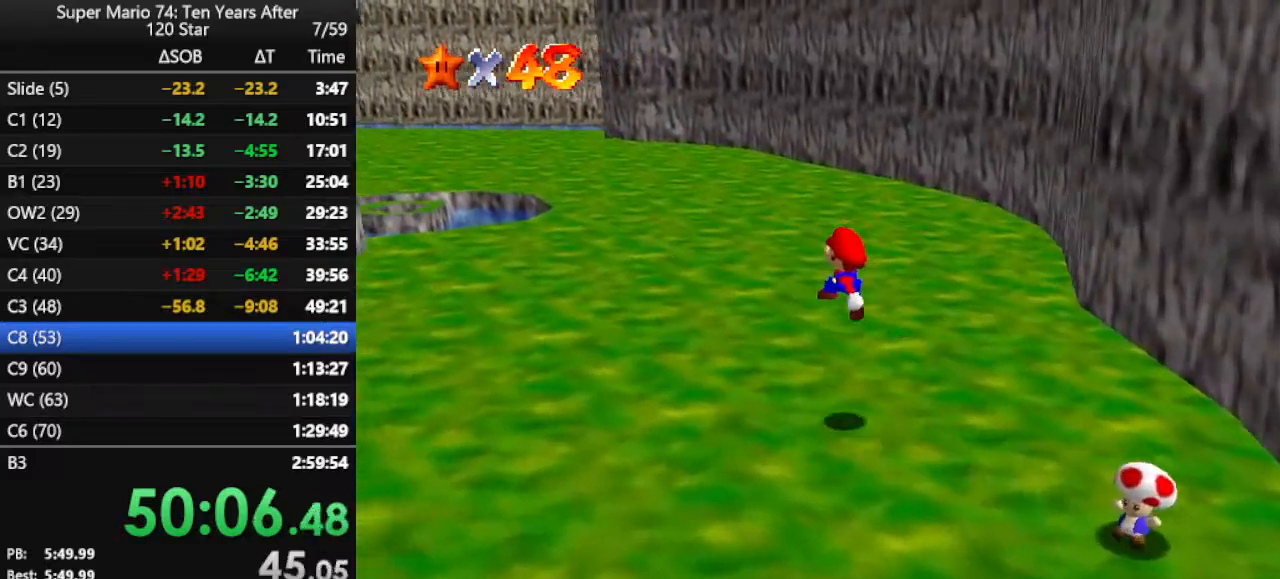
{"buttons": ["B"], "left_stick": "up-left", "events": [[133, "B", "down"], [267, "B", "up"], [333, "B", "down"], [433, "B", "up"], [500, "B", "down"]]}
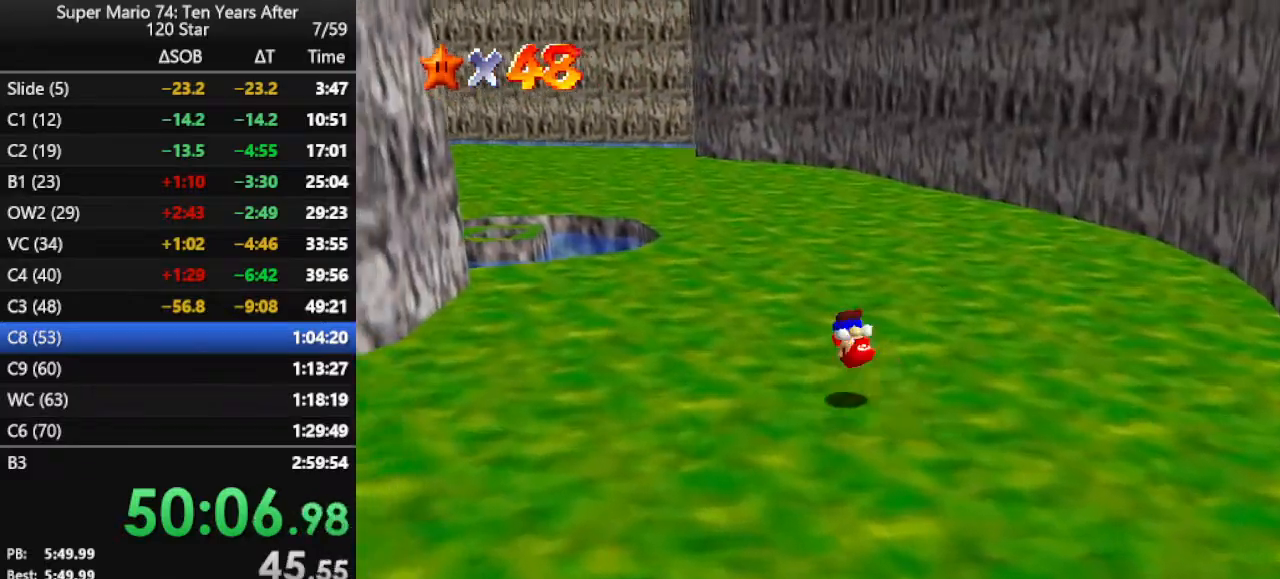
{"buttons": [], "left_stick": "up", "events": [[100, "B", "up"], [233, "left_stick", "up"], [267, "C_DOWN", "down"], [267, "C_RIGHT", "down"], [333, "C_DOWN", "up"], [333, "C_RIGHT", "up"]]}
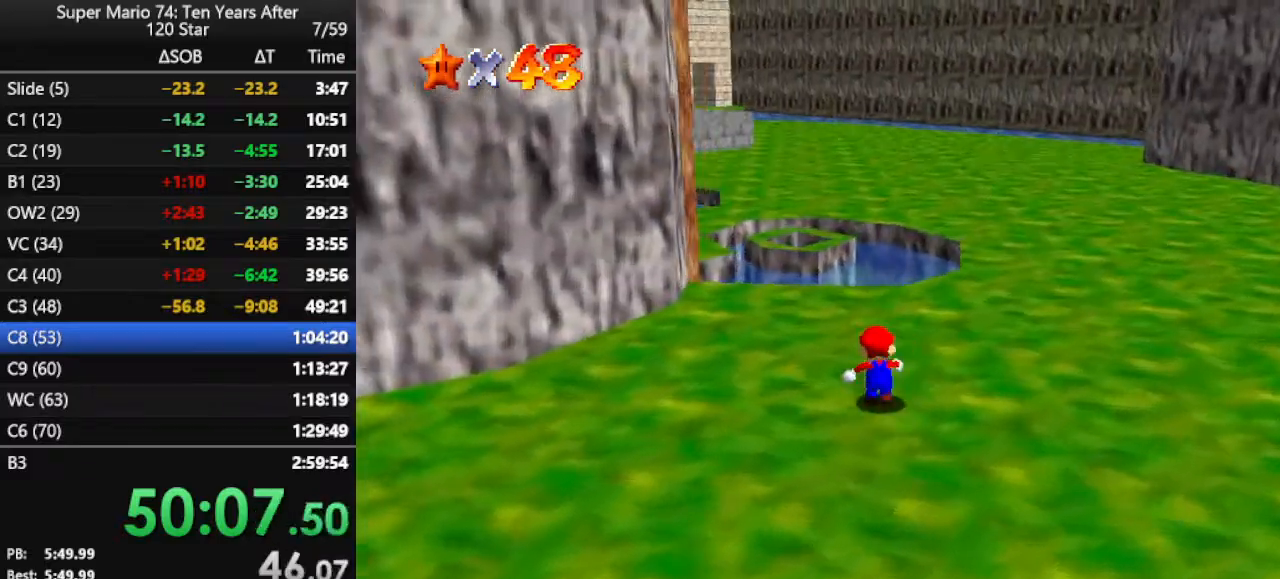
{"buttons": [], "left_stick": "up", "events": [[233, "A", "down"], [333, "B", "down"], [367, "A", "up"], [433, "B", "up"]]}
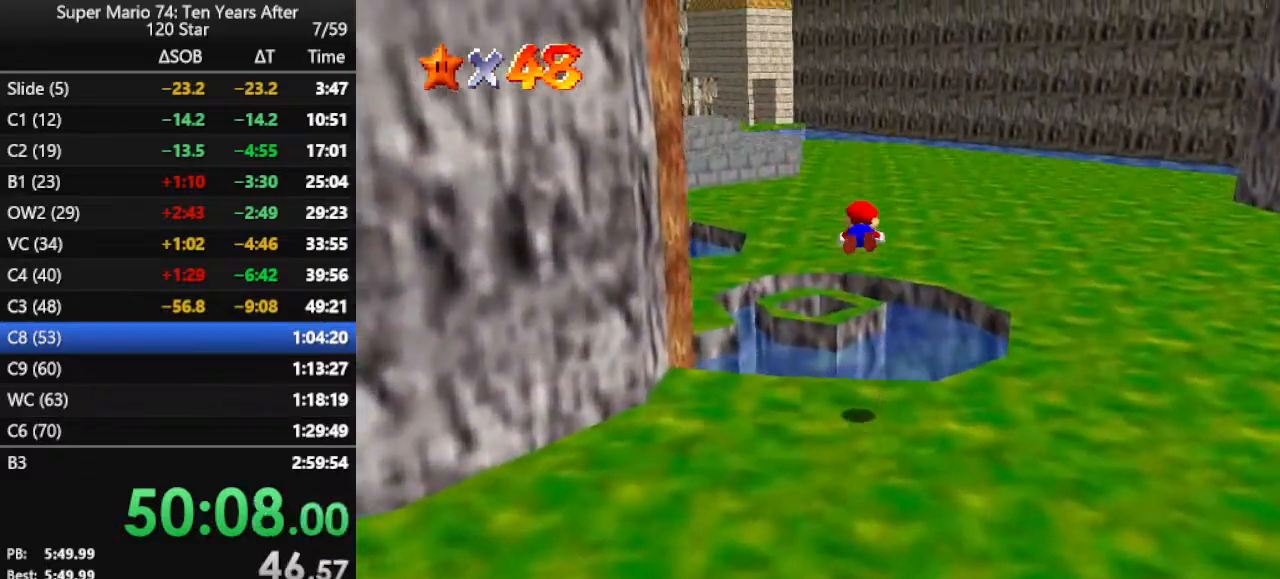
{"buttons": [], "left_stick": "down-left", "events": [[33, "left_stick", "up-left"], [467, "left_stick", "down-left"]]}
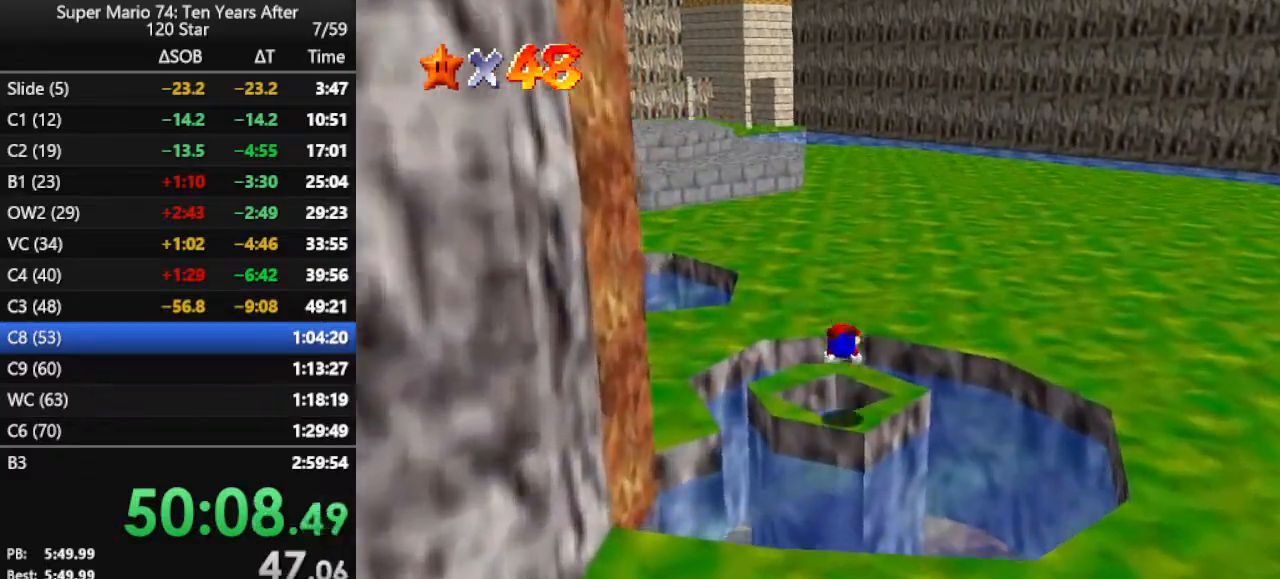
{"buttons": [], "left_stick": "center", "events": [[100, "left_stick", "down"], [267, "left_stick", "center"]]}
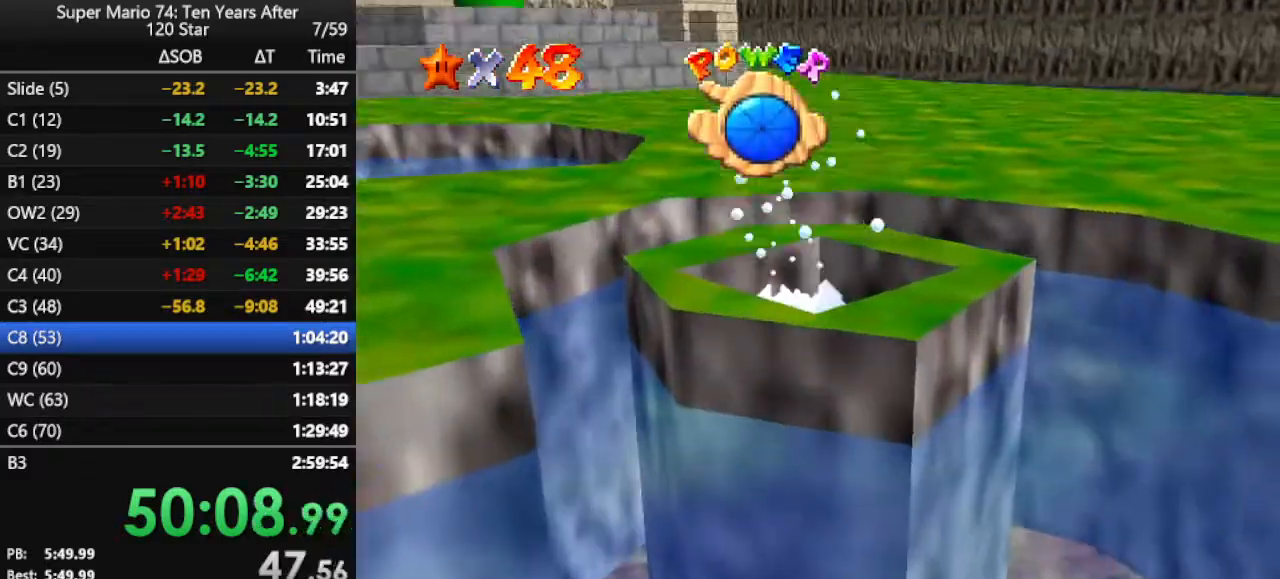
{"buttons": [], "left_stick": "center", "events": []}
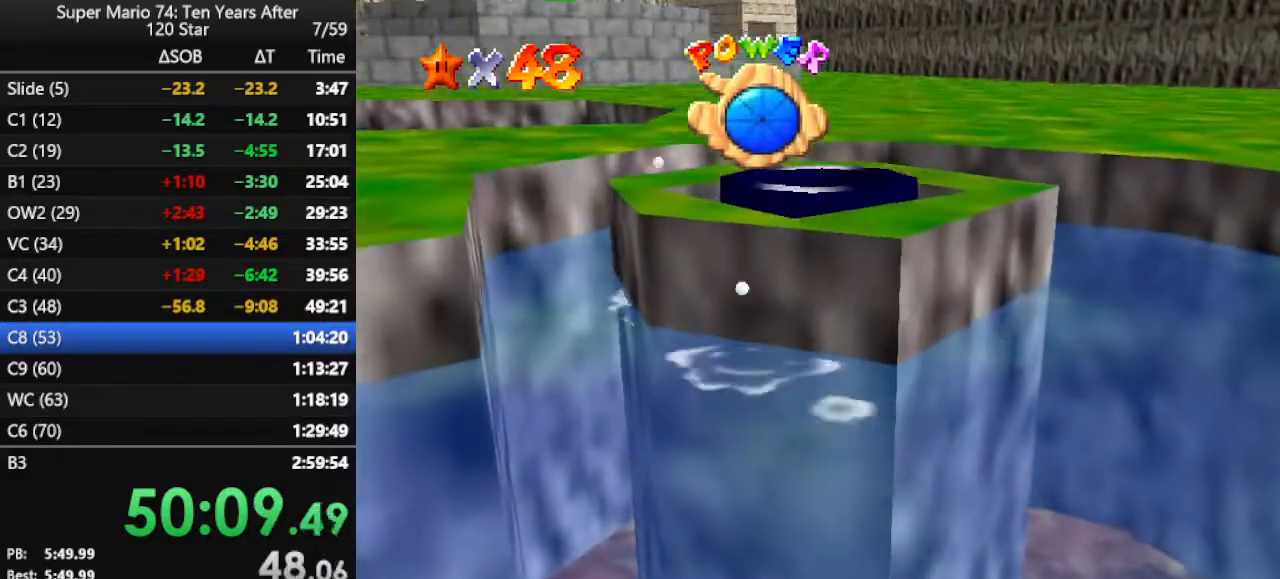
{"buttons": [], "left_stick": "center", "events": []}
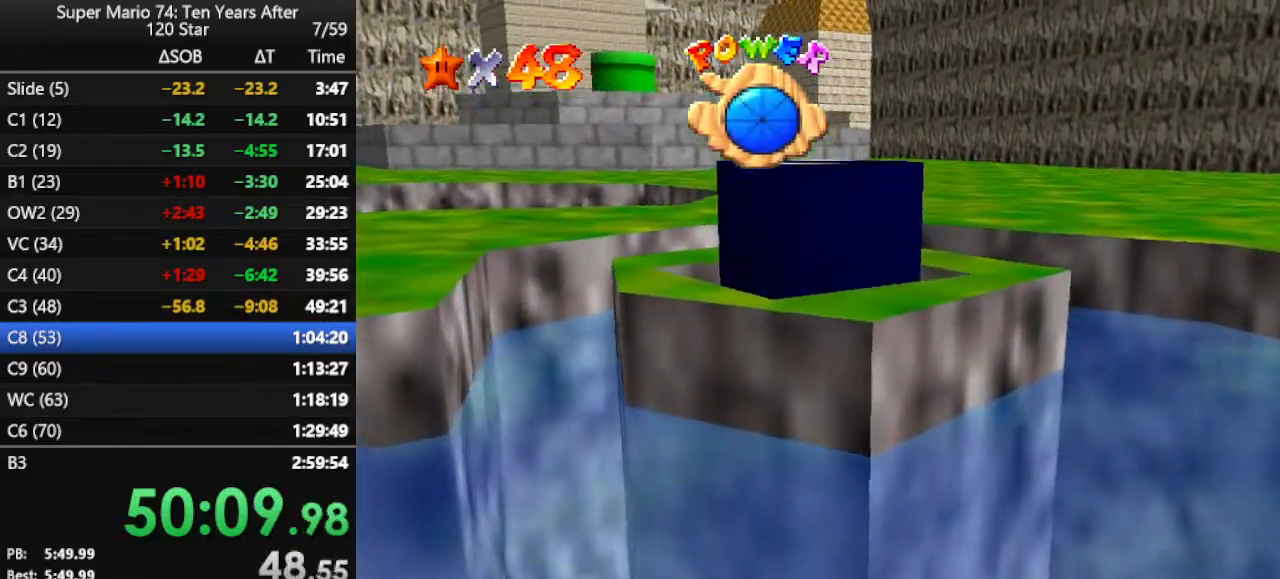
{"buttons": [], "left_stick": "center", "events": []}
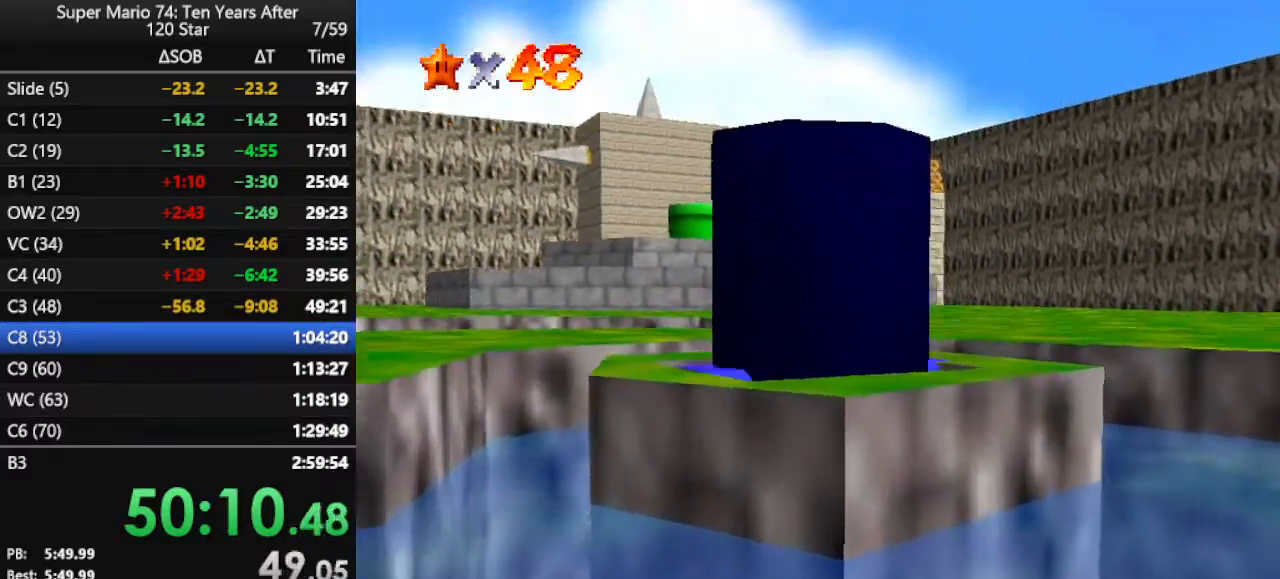
{"buttons": [], "left_stick": "center", "events": []}
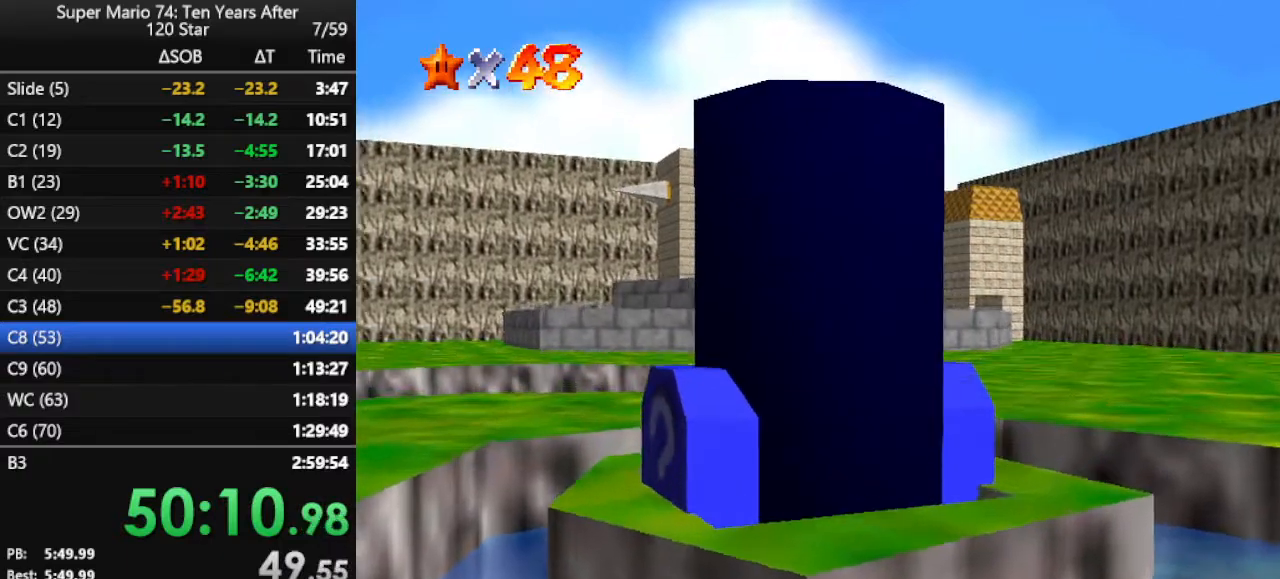
{"buttons": [], "left_stick": "center", "events": []}